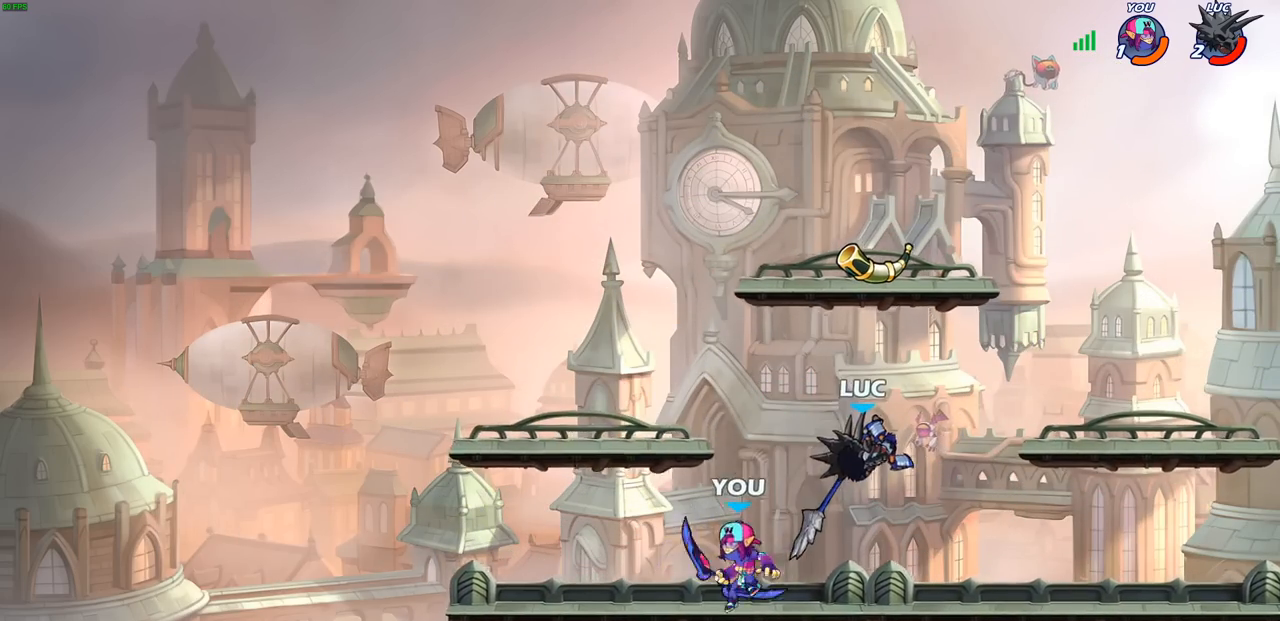
Gameplay with a controller (PlayStation layout); each line is a JSON object with the inputs held at the frame after it. "events" lists button and stick changes between this image and that frame as [ms after this image, input, new state], when the widget could be followed in between.
{"buttons": [], "left_stick": "down-right", "right_stick": "center", "events": [[117, "left_stick", "right"], [217, "left_stick", "up-right"], [233, "CROSS", "down"], [283, "R1", "down"], [283, "R2", "down"], [433, "CROSS", "up"], [467, "R1", "up"], [467, "R2", "up"], [483, "left_stick", "down-right"]]}
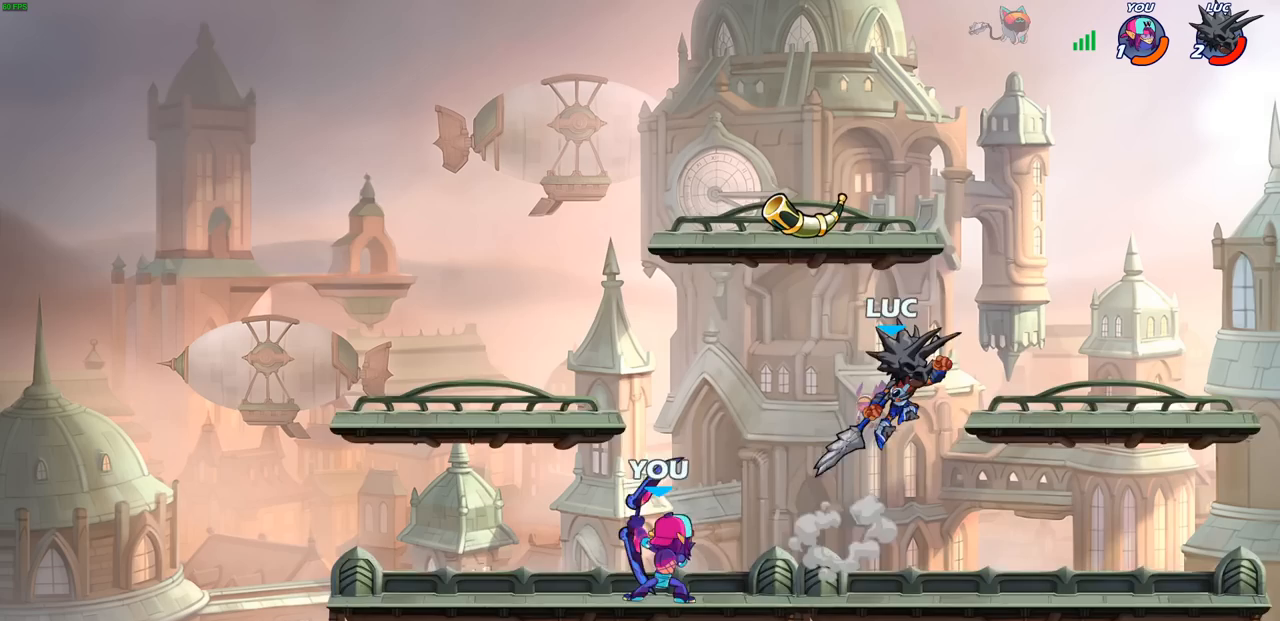
{"buttons": [], "left_stick": "center", "right_stick": "center", "events": [[17, "left_stick", "down-left"], [133, "SQUARE", "down"], [200, "SQUARE", "up"], [200, "left_stick", "center"]]}
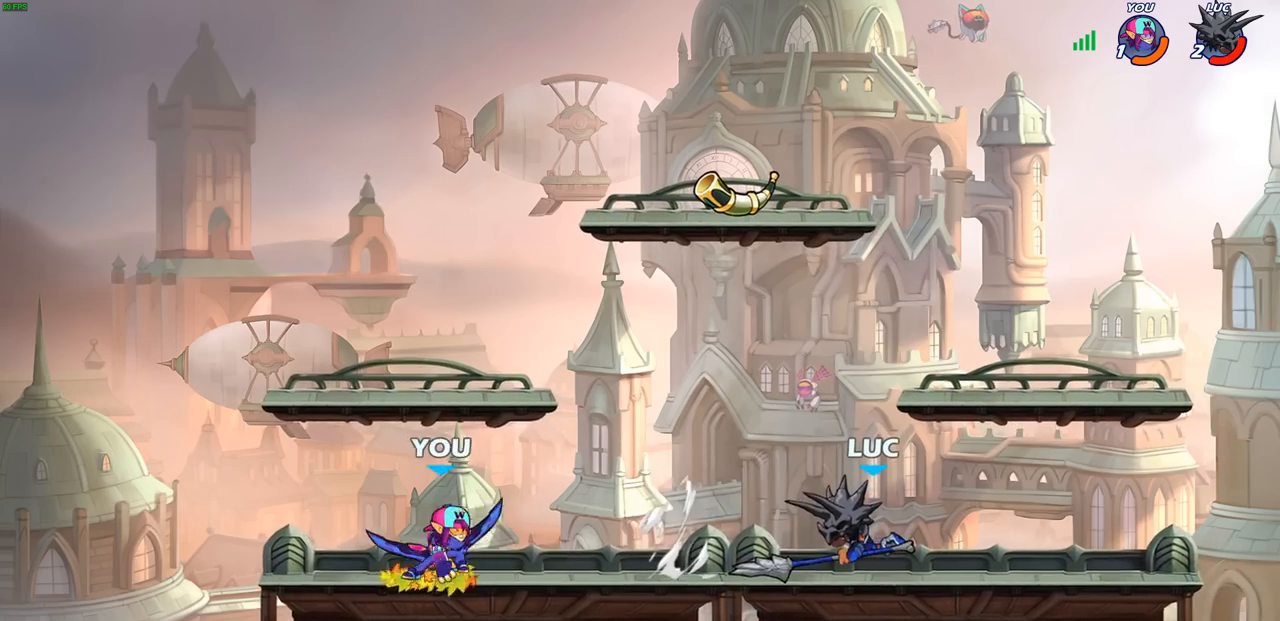
{"buttons": [], "left_stick": "down-left", "right_stick": "center", "events": [[117, "left_stick", "right"], [250, "CROSS", "down"], [400, "CROSS", "up"], [417, "left_stick", "down-left"]]}
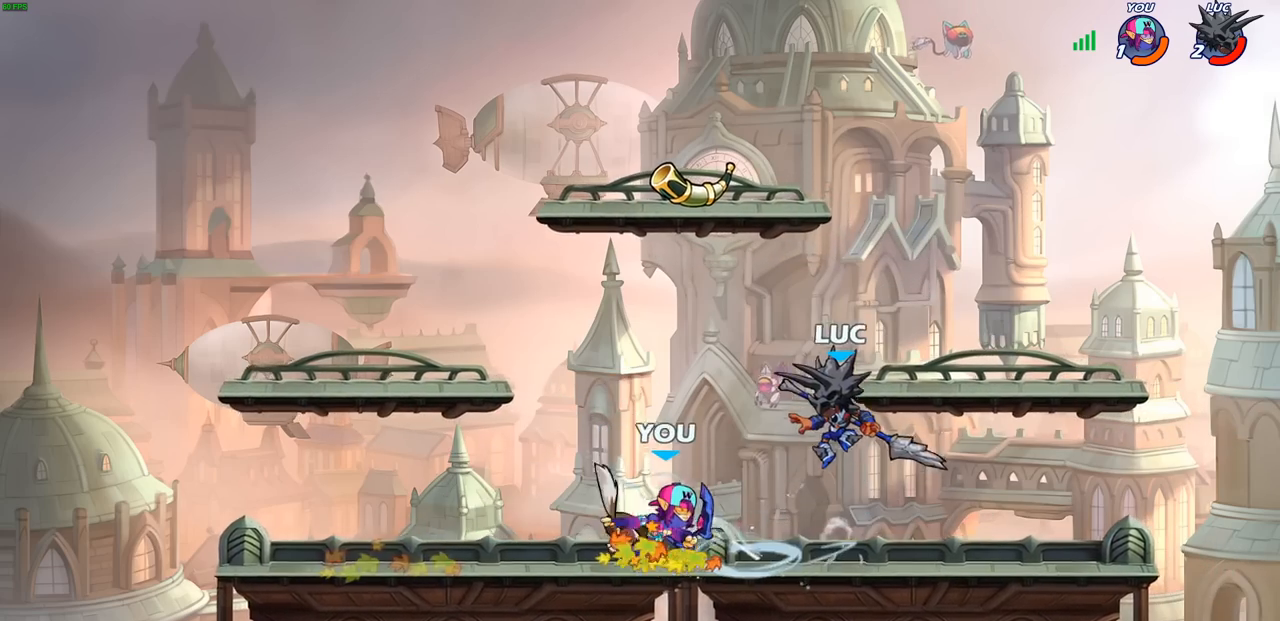
{"buttons": [], "left_stick": "center", "right_stick": "center", "events": [[100, "SQUARE", "down"], [150, "left_stick", "center"], [167, "SQUARE", "up"]]}
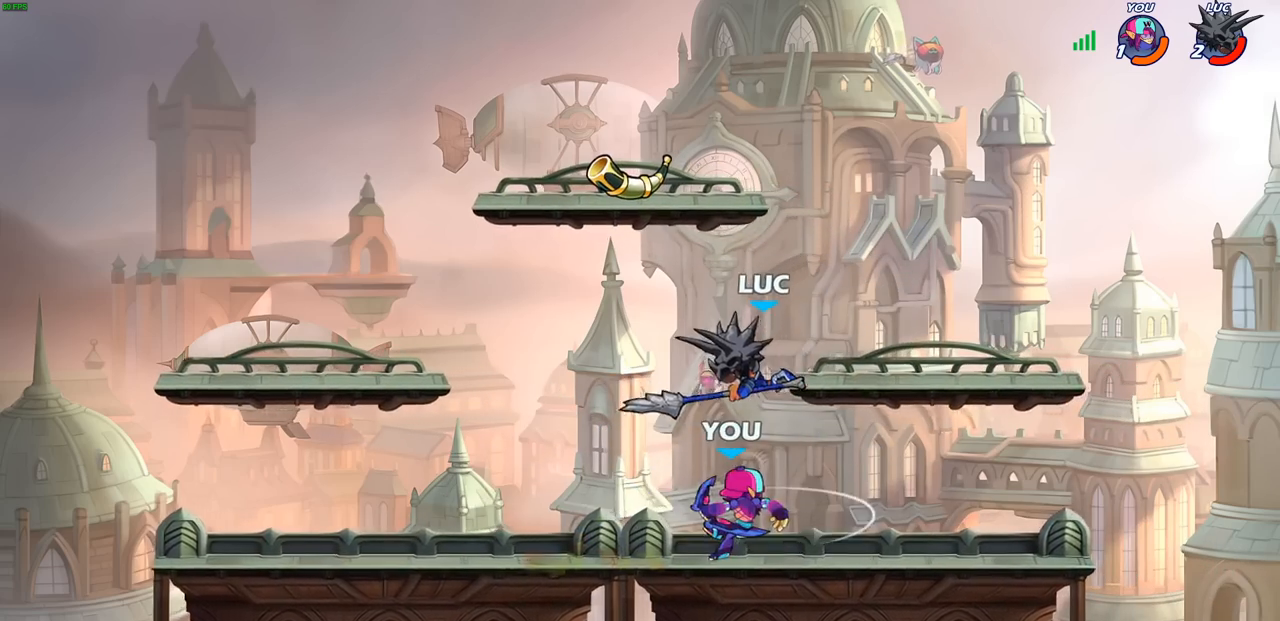
{"buttons": ["R2"], "left_stick": "down-right", "right_stick": "center", "events": [[17, "left_stick", "right"], [233, "CROSS", "down"], [233, "left_stick", "up-right"], [350, "R2", "down"], [383, "CROSS", "up"], [467, "left_stick", "down-right"]]}
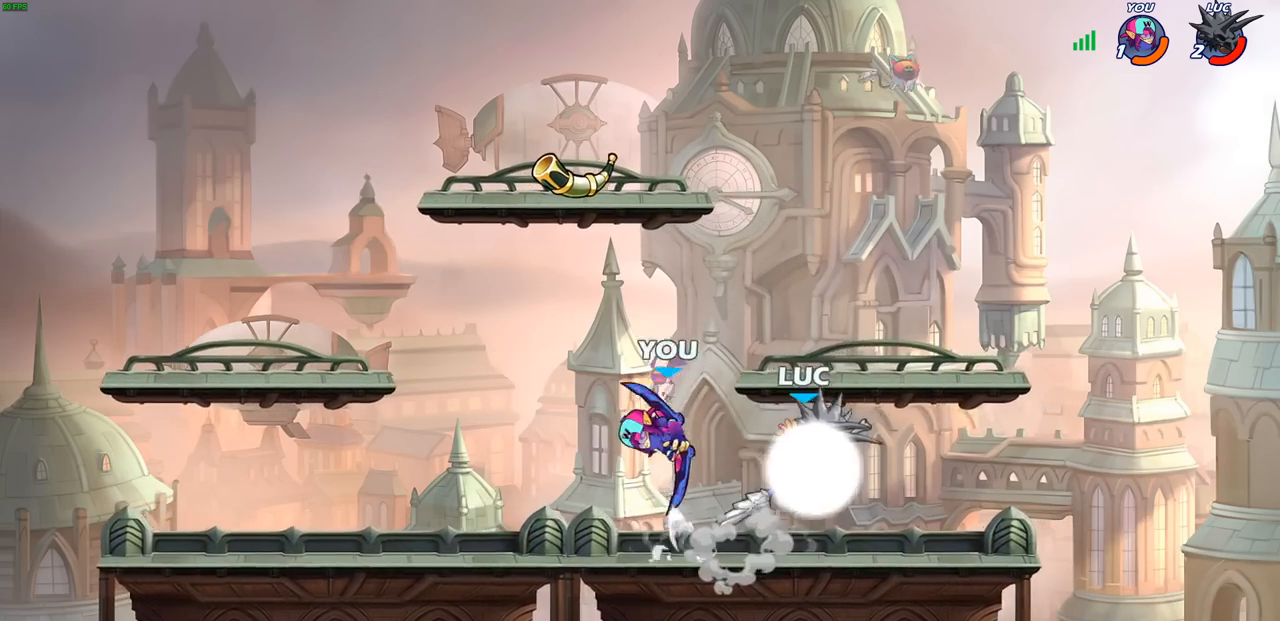
{"buttons": [], "left_stick": "right", "right_stick": "center", "events": [[83, "left_stick", "down-left"], [117, "R2", "up"], [150, "left_stick", "left"], [367, "left_stick", "right"]]}
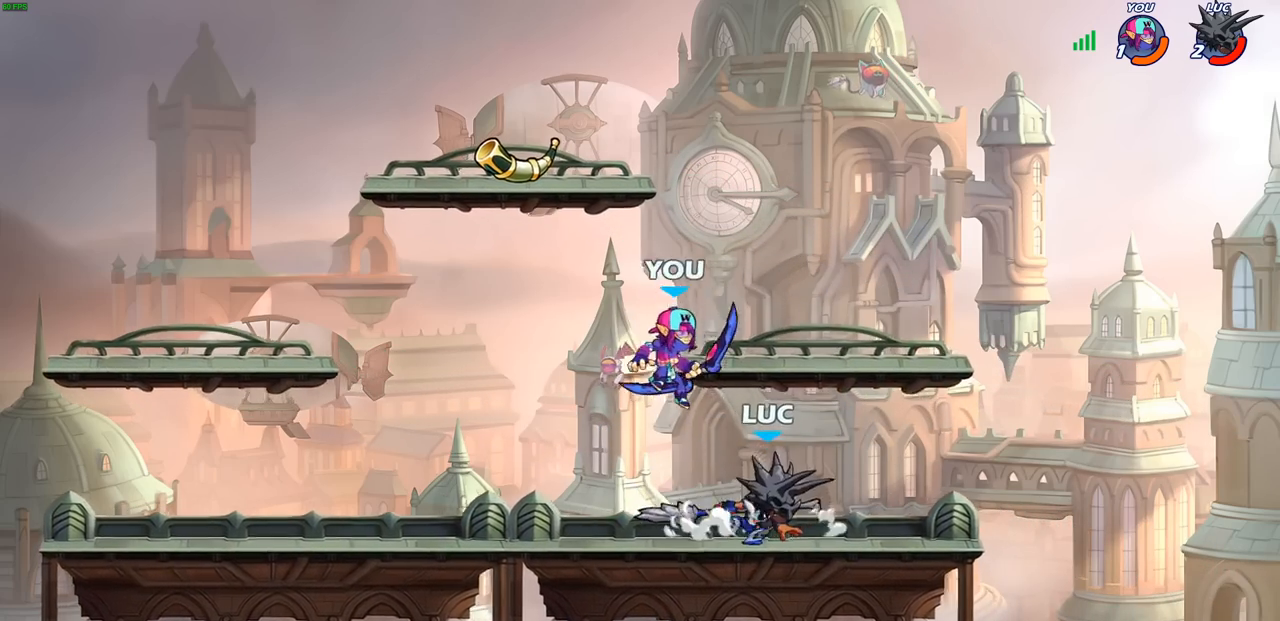
{"buttons": [], "left_stick": "center", "right_stick": "center", "events": [[317, "left_stick", "left"], [433, "SQUARE", "down"], [450, "left_stick", "center"], [483, "SQUARE", "up"]]}
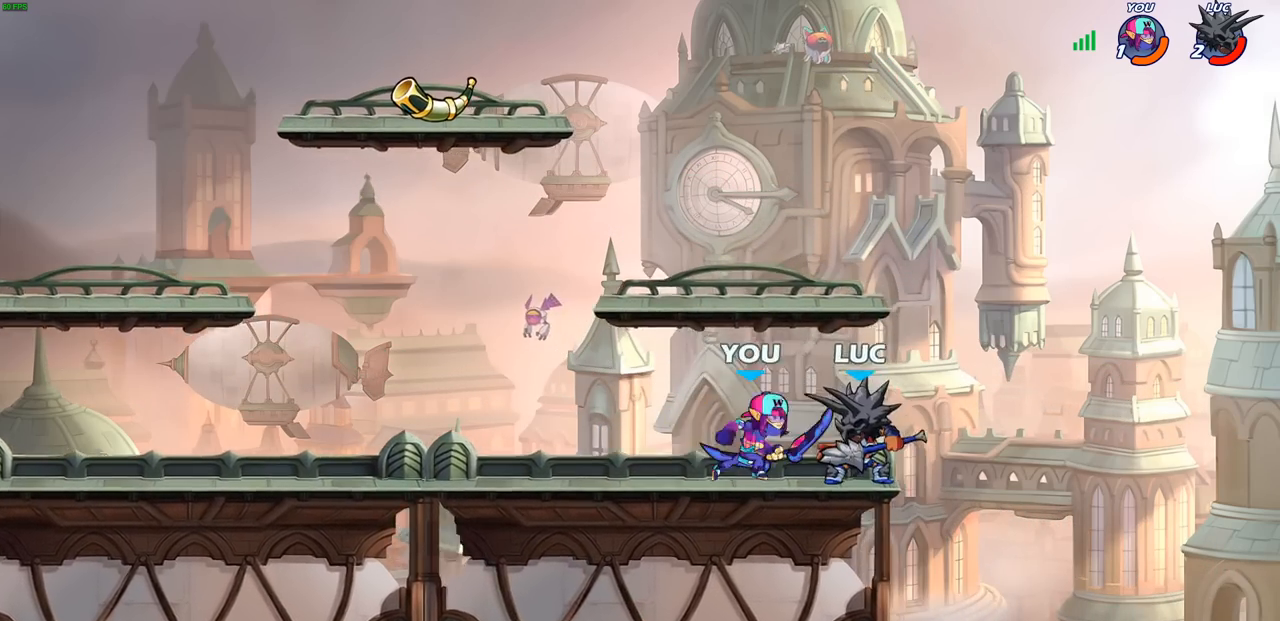
{"buttons": [], "left_stick": "left", "right_stick": "center", "events": [[117, "SQUARE", "down"], [200, "SQUARE", "up"], [283, "SQUARE", "down"], [400, "SQUARE", "up"], [467, "left_stick", "left"]]}
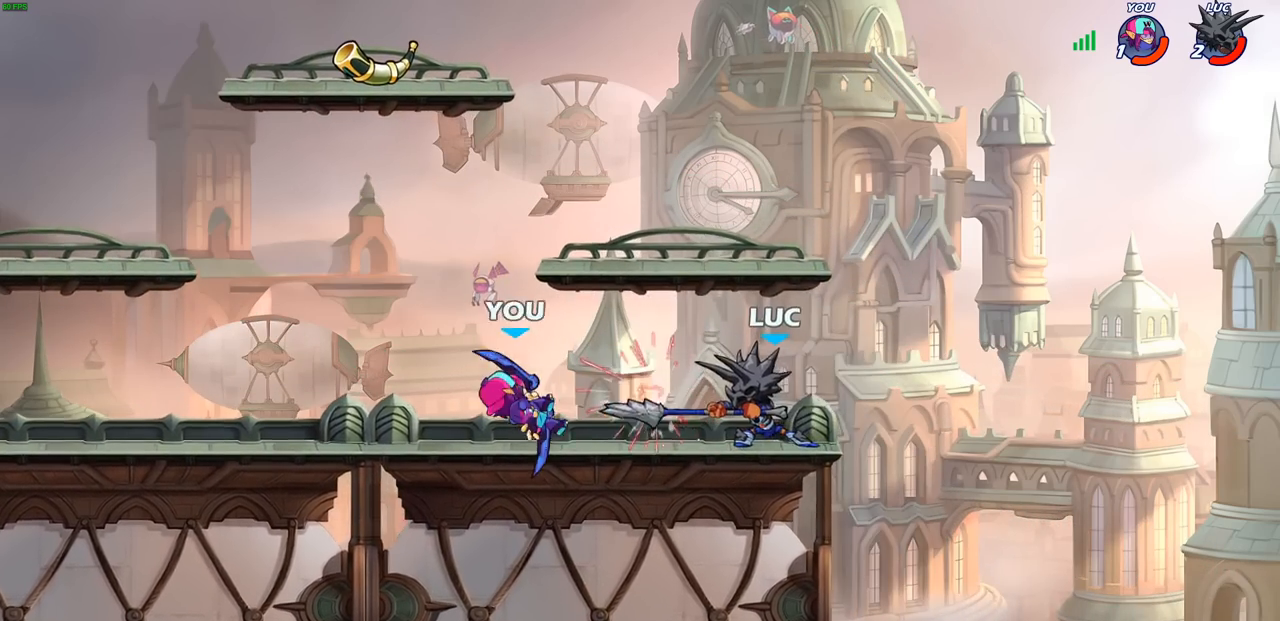
{"buttons": [], "left_stick": "center", "right_stick": "center", "events": [[67, "R2", "down"], [100, "CIRCLE", "down"], [167, "R2", "up"], [200, "CIRCLE", "up"], [317, "left_stick", "center"]]}
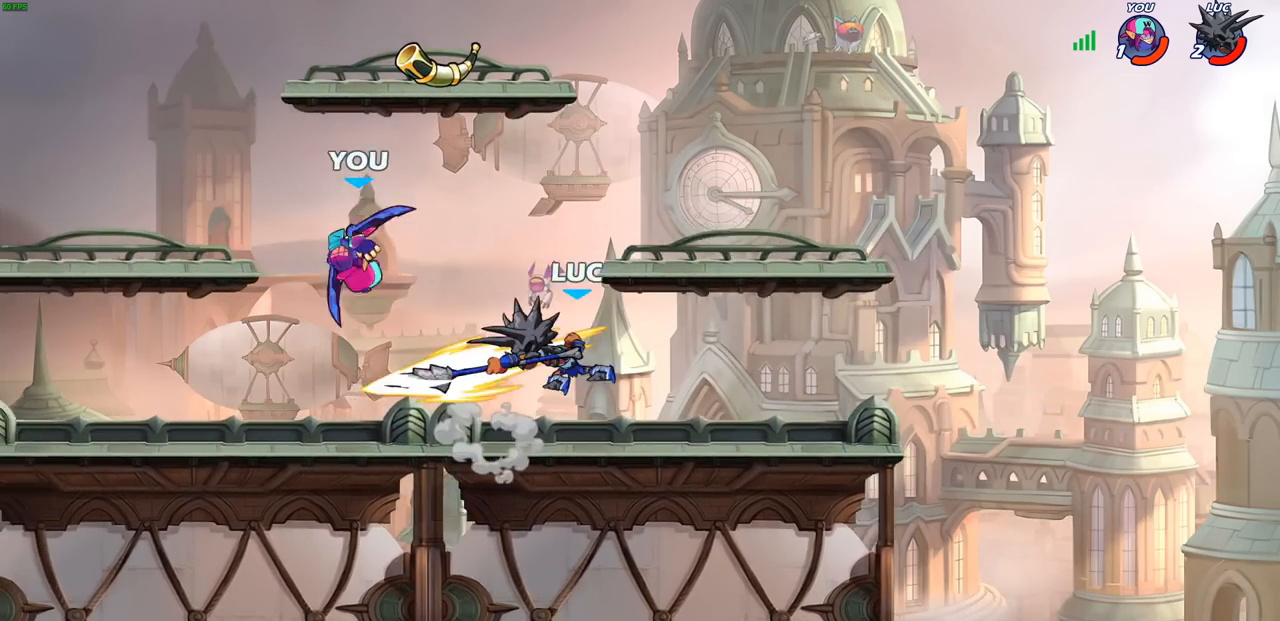
{"buttons": ["CROSS"], "left_stick": "up-right", "right_stick": "center", "events": [[417, "left_stick", "up-right"], [433, "CROSS", "down"]]}
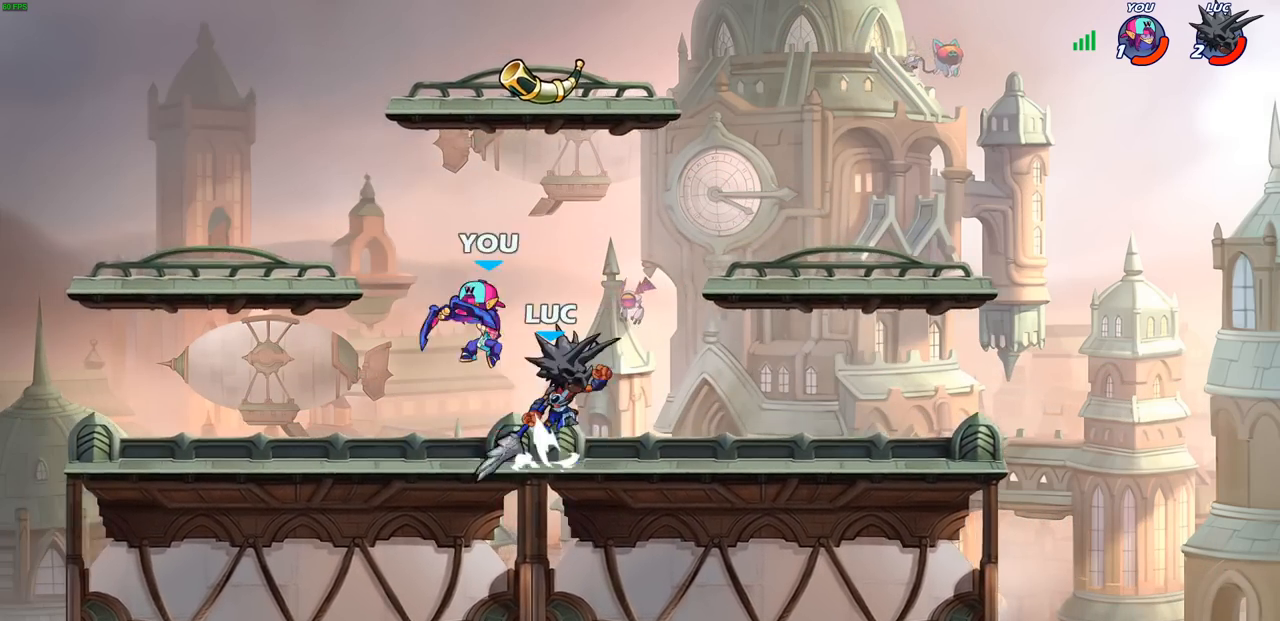
{"buttons": [], "left_stick": "left", "right_stick": "center", "events": [[33, "R2", "down"], [50, "CROSS", "up"], [217, "left_stick", "down-left"], [267, "R2", "up"], [367, "left_stick", "left"]]}
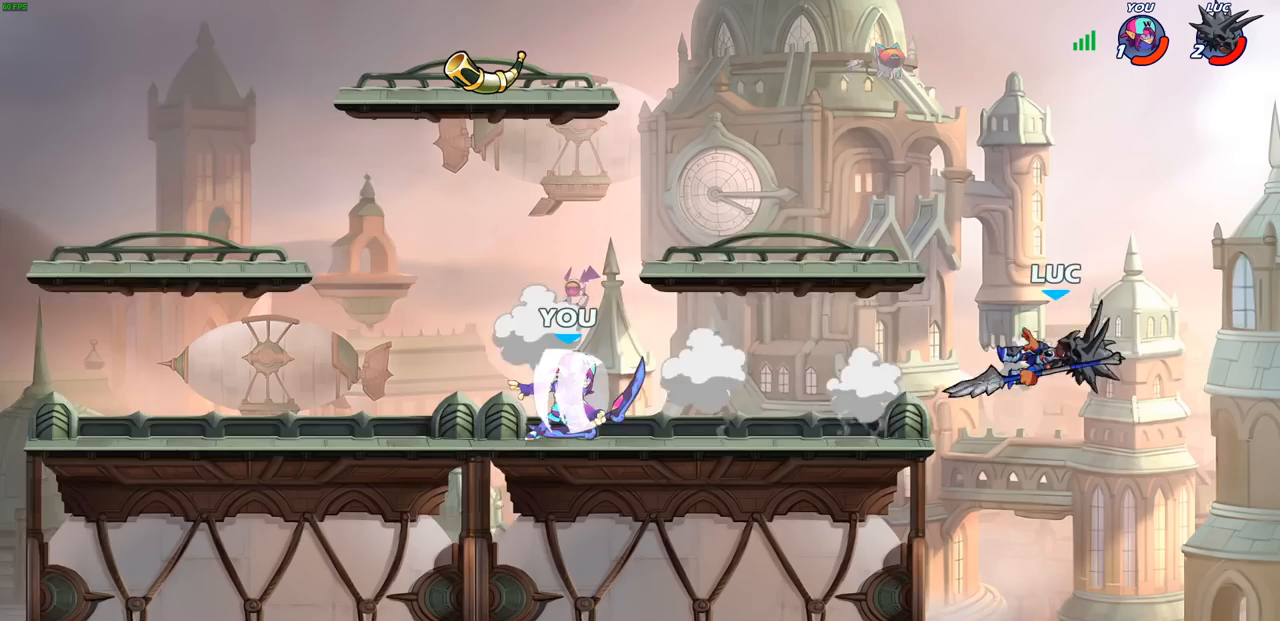
{"buttons": [], "left_stick": "center", "right_stick": "center", "events": [[367, "CIRCLE", "down"], [367, "R2", "down"], [433, "R2", "up"], [450, "CIRCLE", "up"], [483, "left_stick", "center"]]}
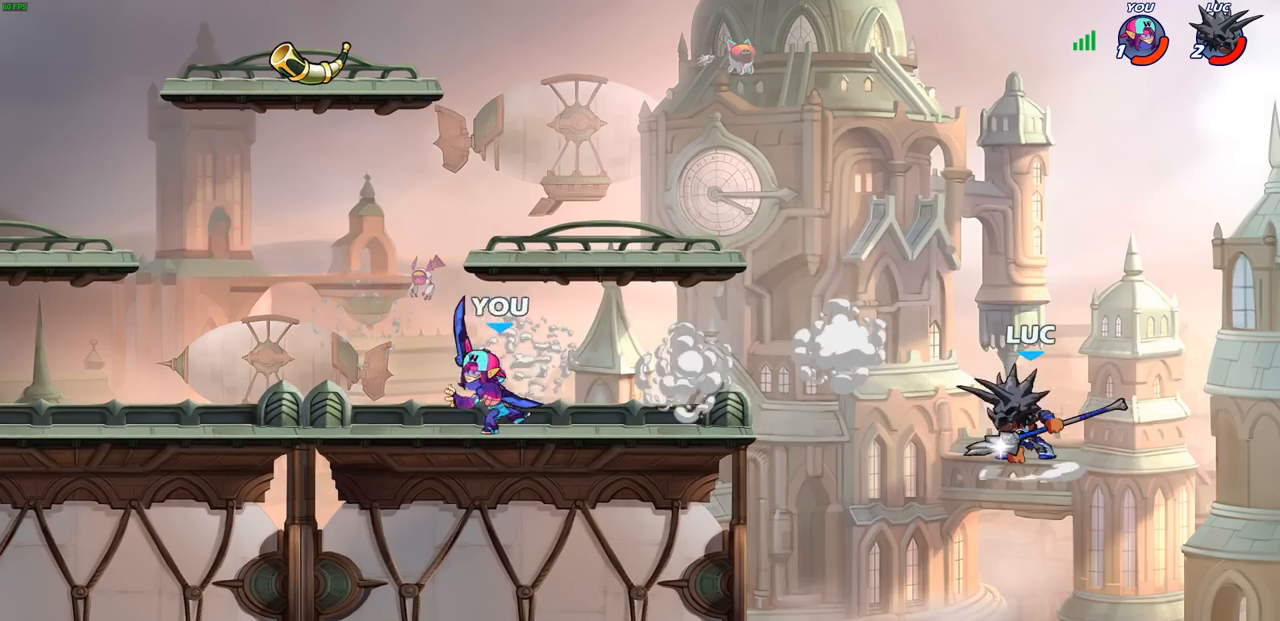
{"buttons": [], "left_stick": "center", "right_stick": "center", "events": [[183, "left_stick", "left"], [400, "left_stick", "center"]]}
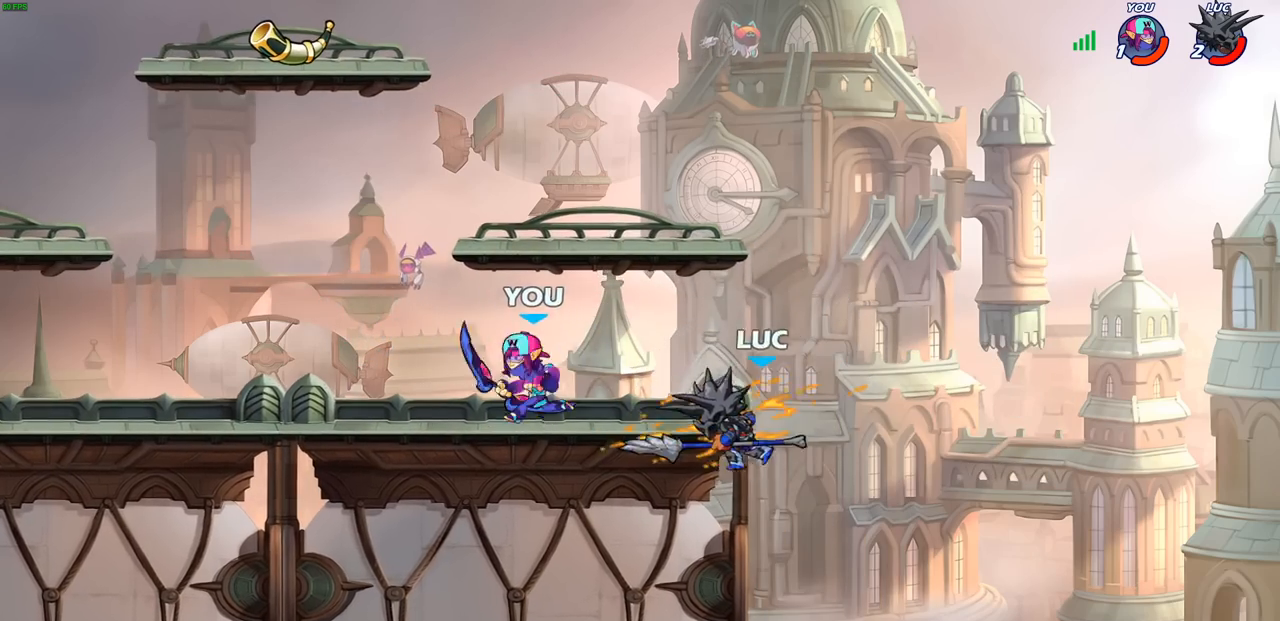
{"buttons": [], "left_stick": "down-right", "right_stick": "center", "events": [[50, "left_stick", "right"], [433, "left_stick", "down-right"]]}
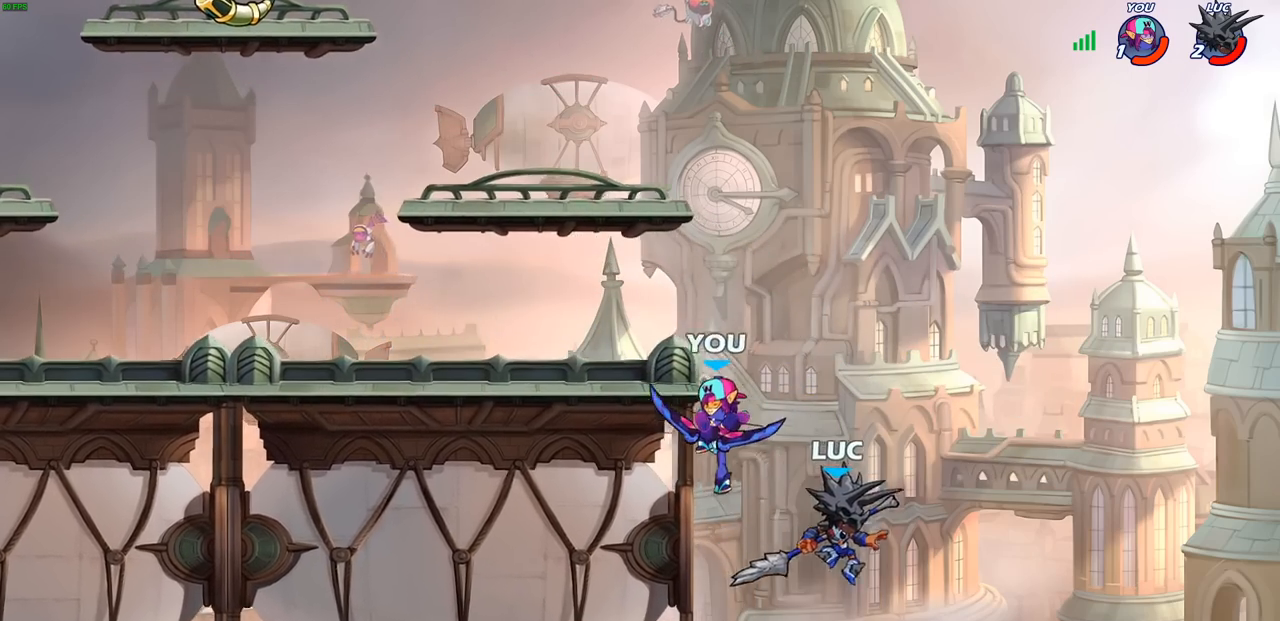
{"buttons": ["CIRCLE"], "left_stick": "up-left", "right_stick": "center", "events": [[17, "left_stick", "down"], [167, "left_stick", "left"], [333, "CROSS", "down"], [350, "left_stick", "up-left"], [383, "CIRCLE", "down"], [400, "CROSS", "up"]]}
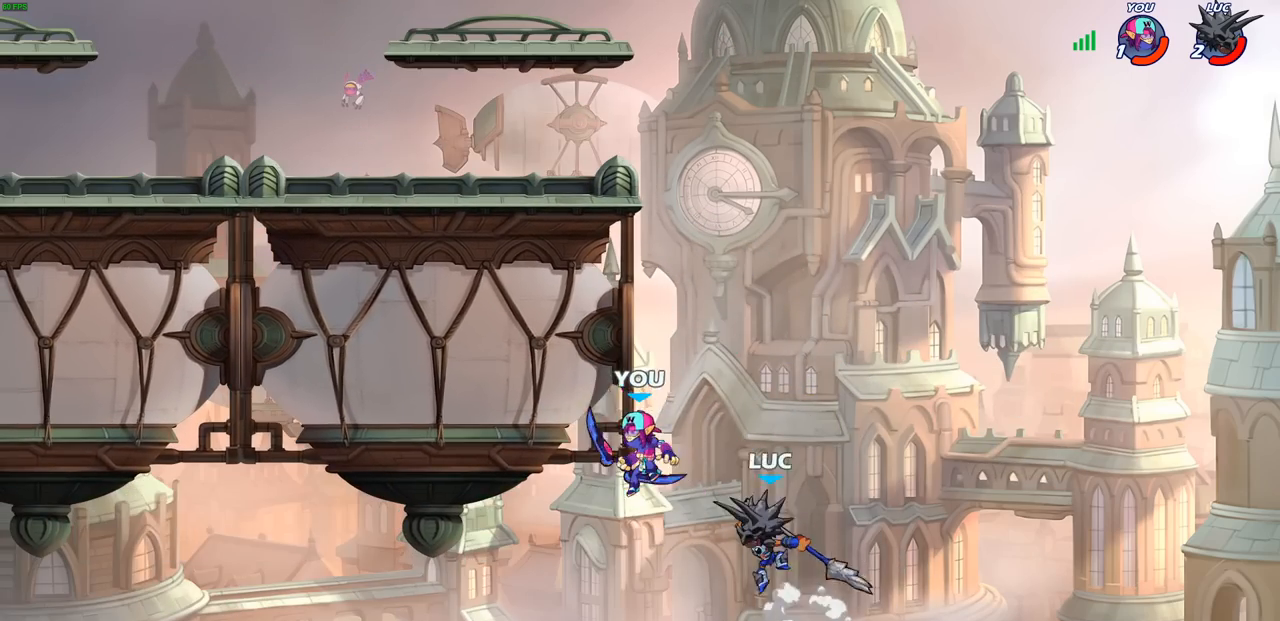
{"buttons": ["CIRCLE"], "left_stick": "up-left", "right_stick": "center", "events": [[50, "left_stick", "up-right"], [283, "left_stick", "up-left"]]}
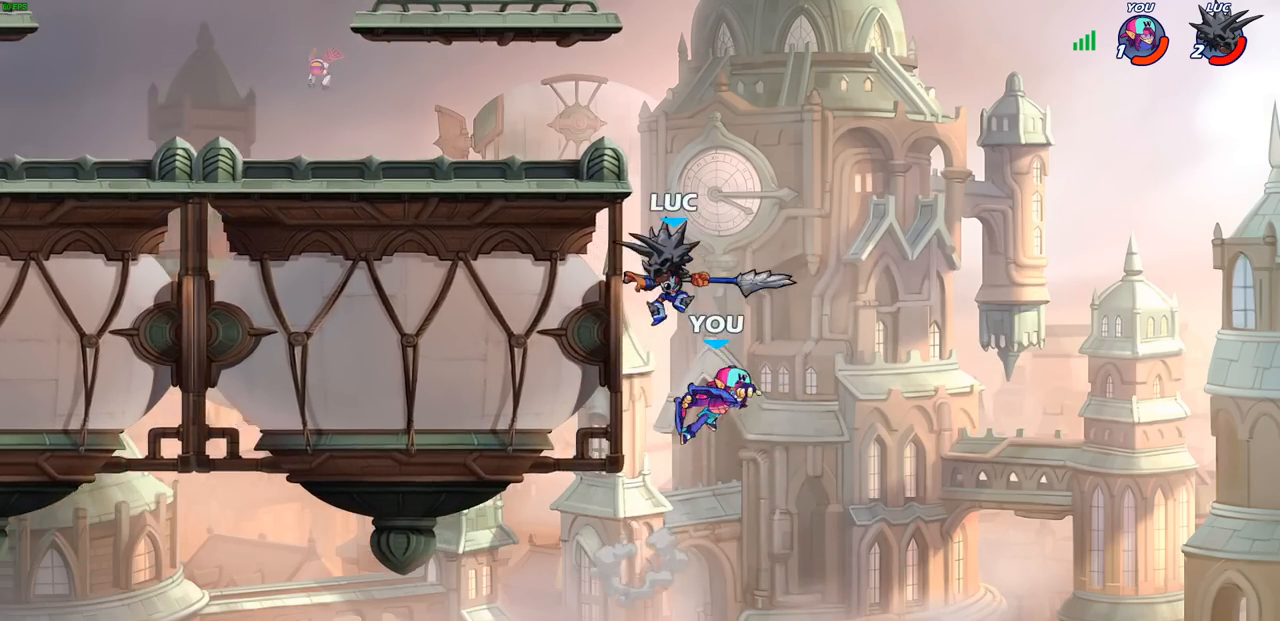
{"buttons": [], "left_stick": "down-left", "right_stick": "center", "events": [[17, "CIRCLE", "up"], [200, "left_stick", "up-right"], [250, "CROSS", "down"], [283, "left_stick", "up-left"], [350, "CROSS", "up"], [450, "left_stick", "down-left"]]}
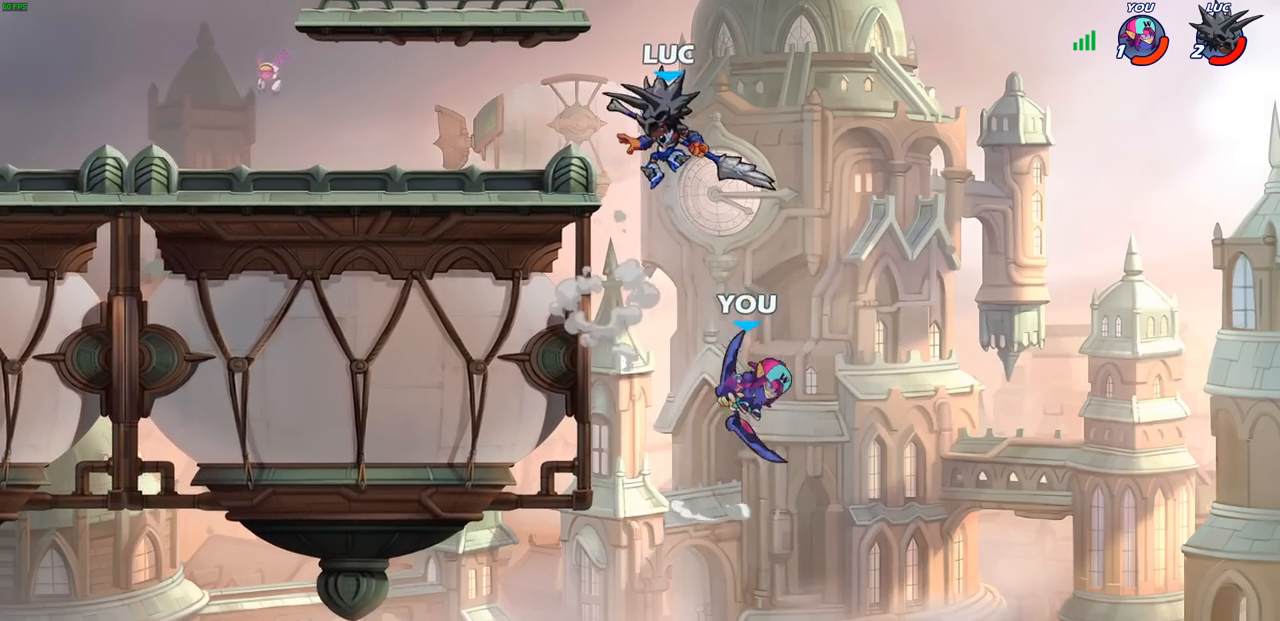
{"buttons": [], "left_stick": "up-right", "right_stick": "center", "events": [[83, "SQUARE", "down"], [150, "left_stick", "down-right"], [200, "left_stick", "right"], [217, "SQUARE", "up"], [383, "left_stick", "up-right"]]}
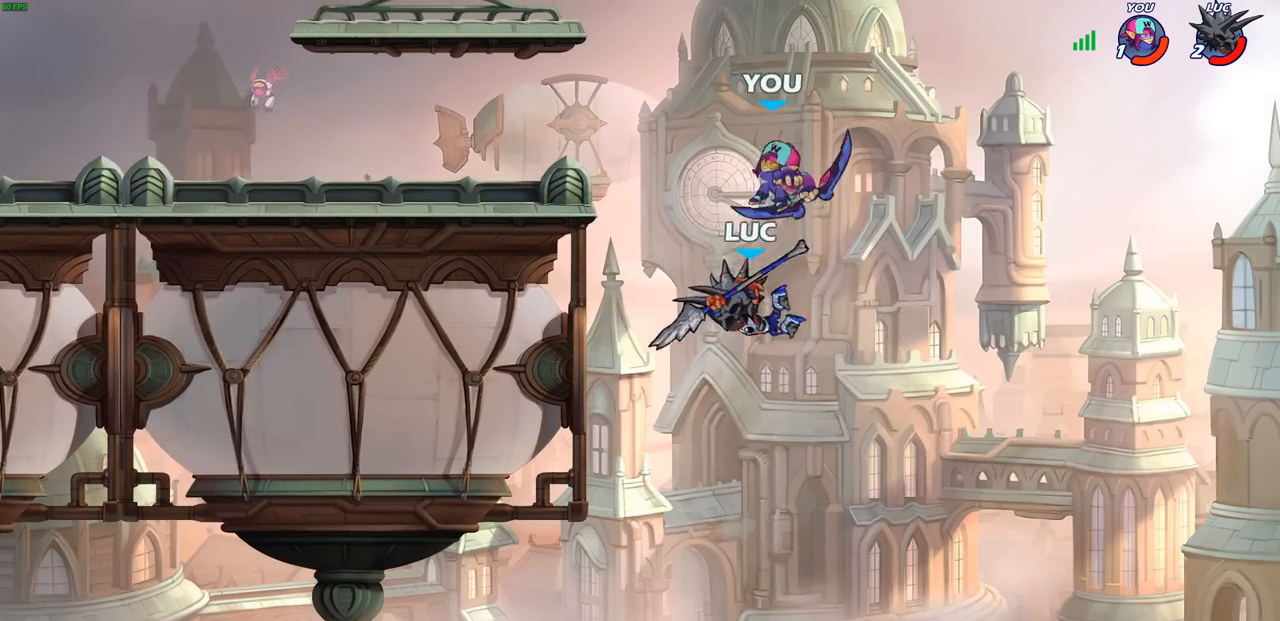
{"buttons": ["CIRCLE"], "left_stick": "up-left", "right_stick": "center", "events": [[17, "left_stick", "up-left"], [150, "CROSS", "down"], [217, "CIRCLE", "down"], [233, "CROSS", "up"]]}
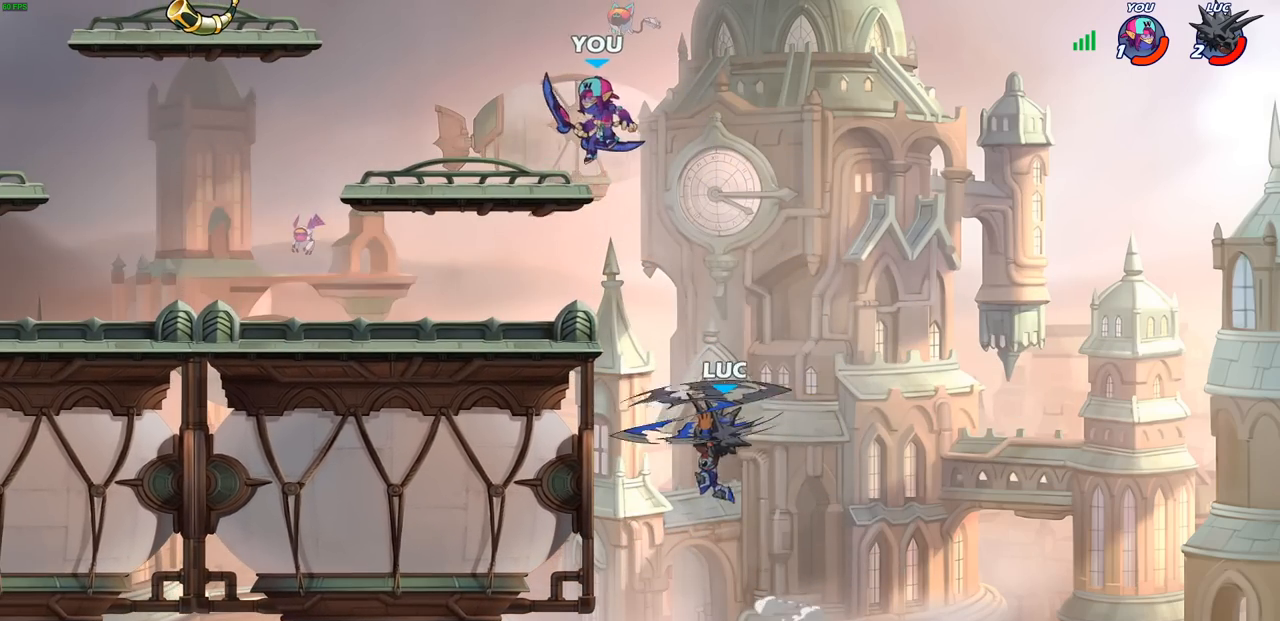
{"buttons": [], "left_stick": "right", "right_stick": "center", "events": [[117, "left_stick", "up-right"], [217, "left_stick", "right"], [483, "CIRCLE", "up"]]}
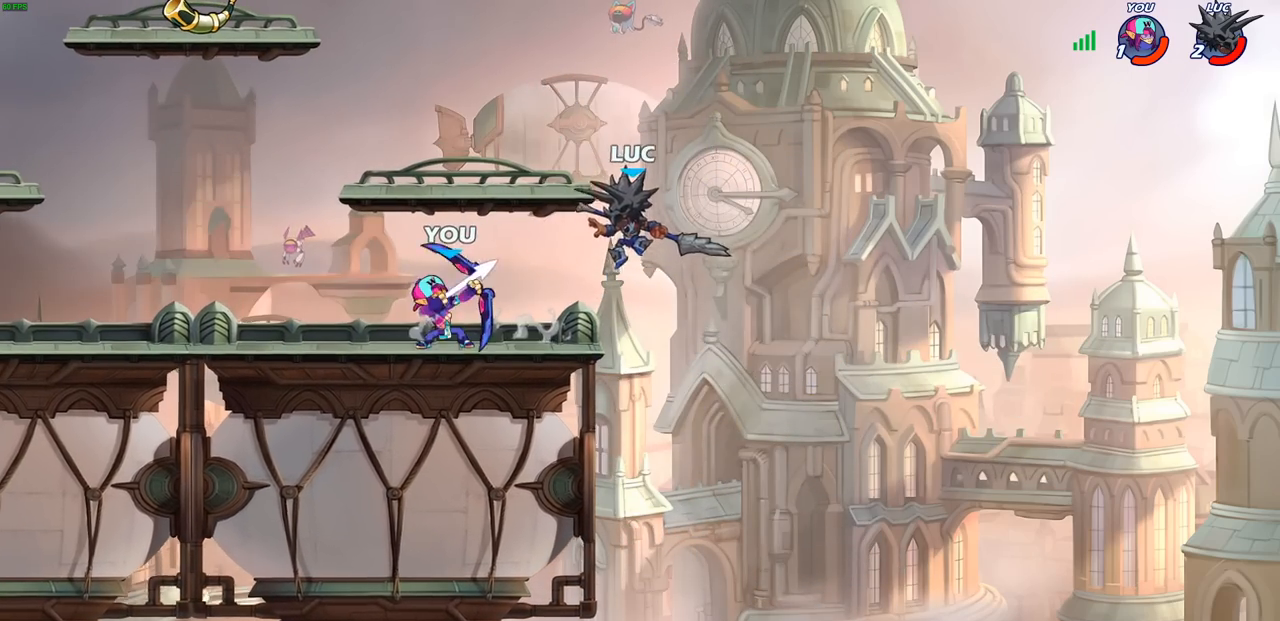
{"buttons": ["SQUARE", "R2"], "left_stick": "left", "right_stick": "center", "events": [[167, "left_stick", "left"], [367, "R2", "down"], [417, "SQUARE", "down"]]}
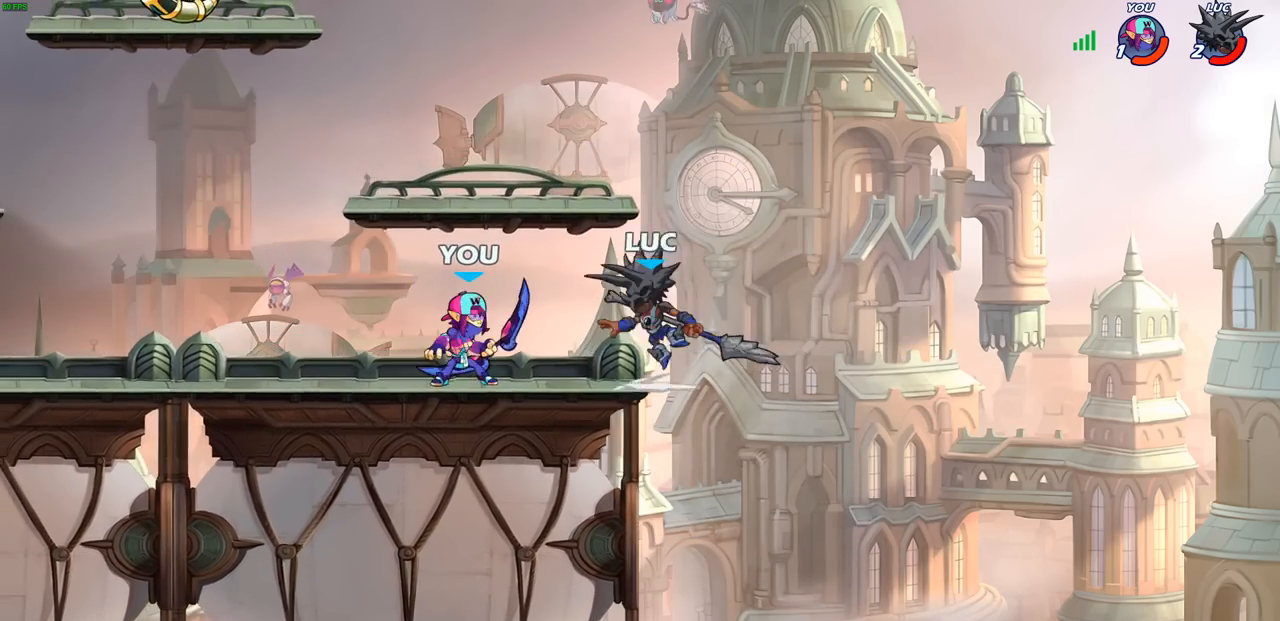
{"buttons": [], "left_stick": "center", "right_stick": "center", "events": [[17, "R2", "up"], [33, "SQUARE", "up"], [83, "left_stick", "center"]]}
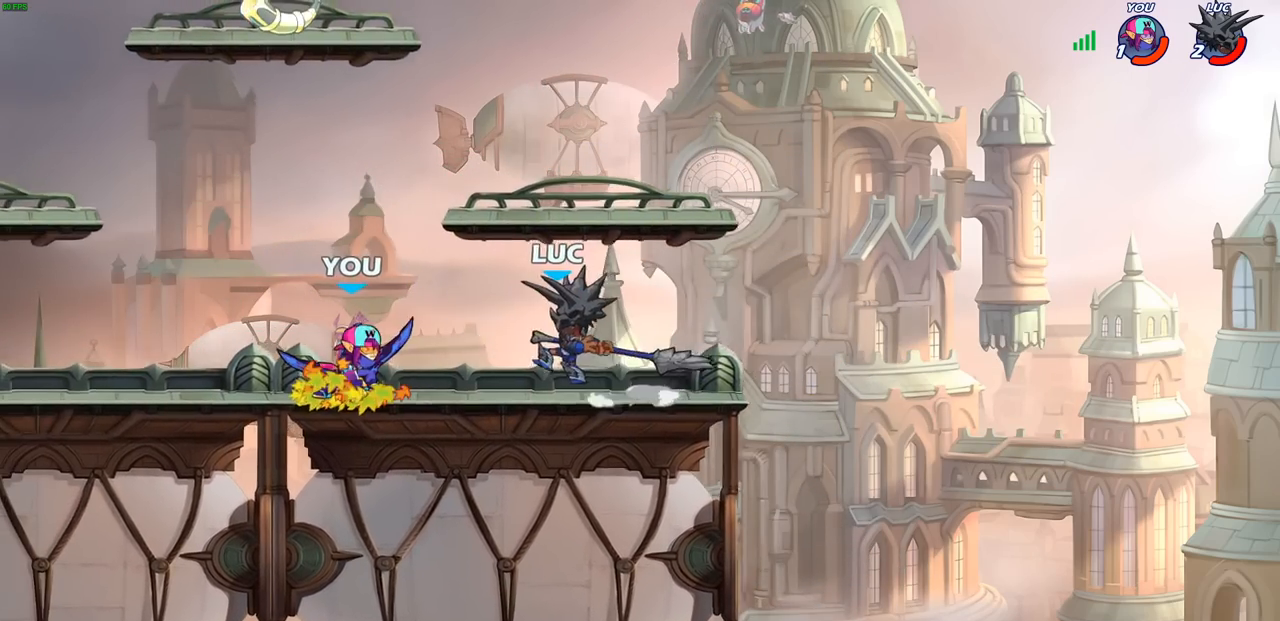
{"buttons": [], "left_stick": "center", "right_stick": "center", "events": [[17, "left_stick", "right"], [150, "CROSS", "down"], [283, "left_stick", "up-right"], [300, "CROSS", "up"], [417, "left_stick", "center"]]}
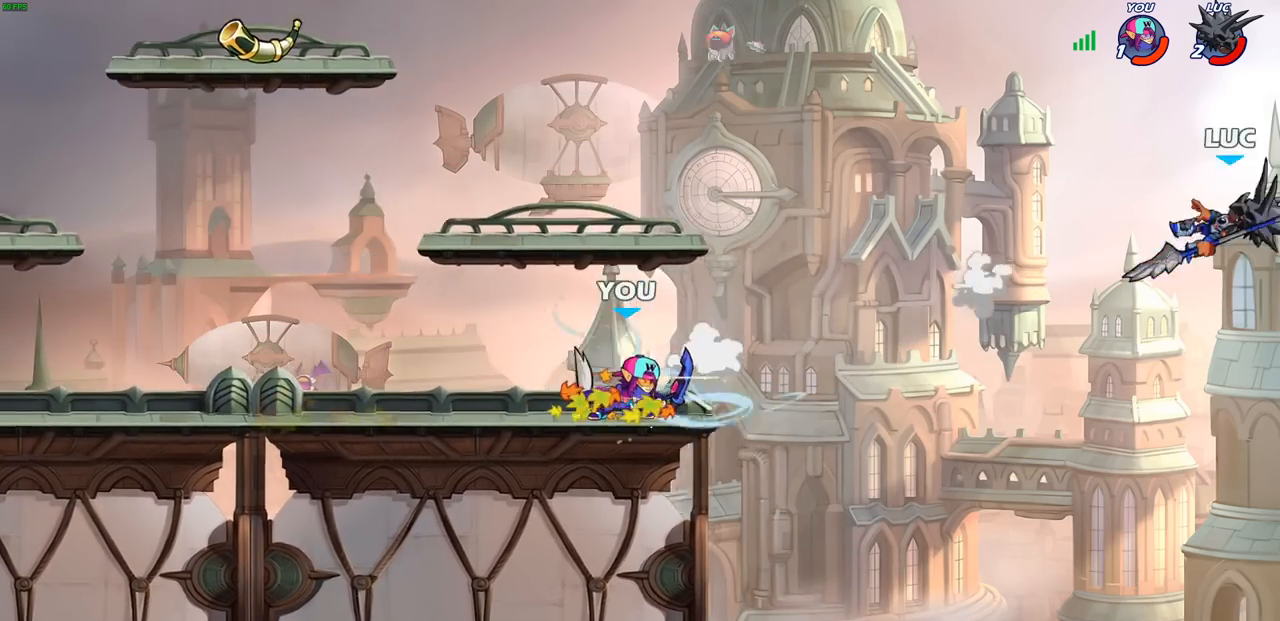
{"buttons": ["L2"], "left_stick": "left", "right_stick": "center", "events": [[50, "left_stick", "left"], [383, "L2", "down"]]}
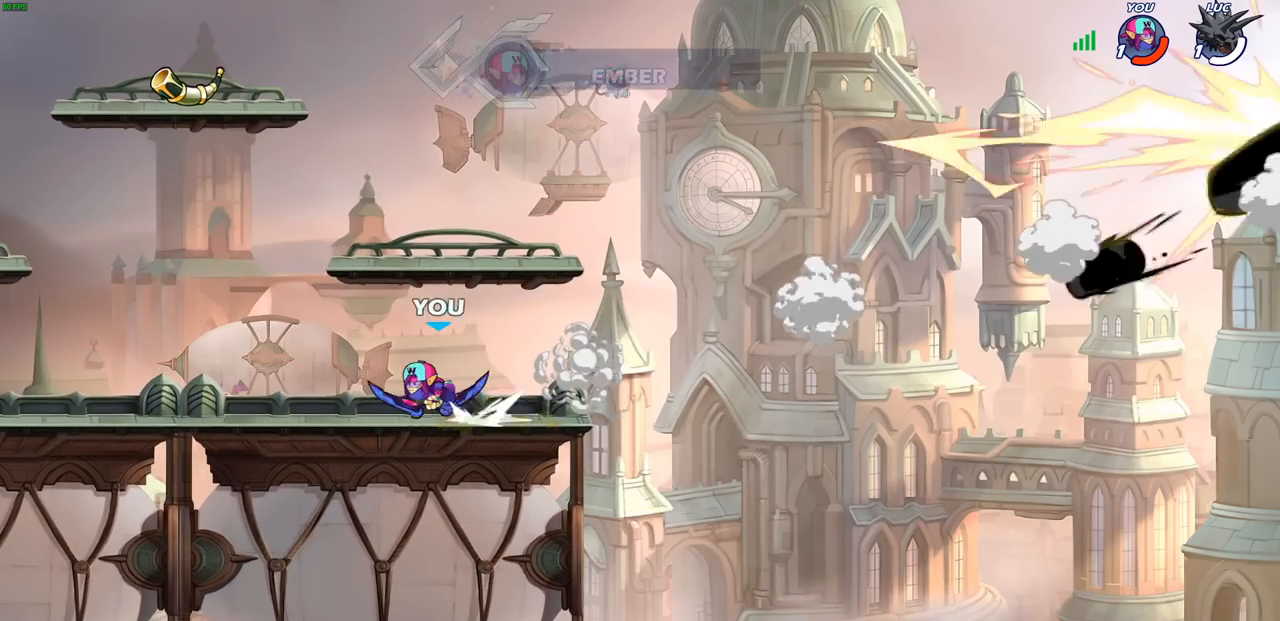
{"buttons": [], "left_stick": "center", "right_stick": "center", "events": [[33, "L2", "up"], [217, "L2", "down"], [383, "left_stick", "center"], [417, "L2", "up"]]}
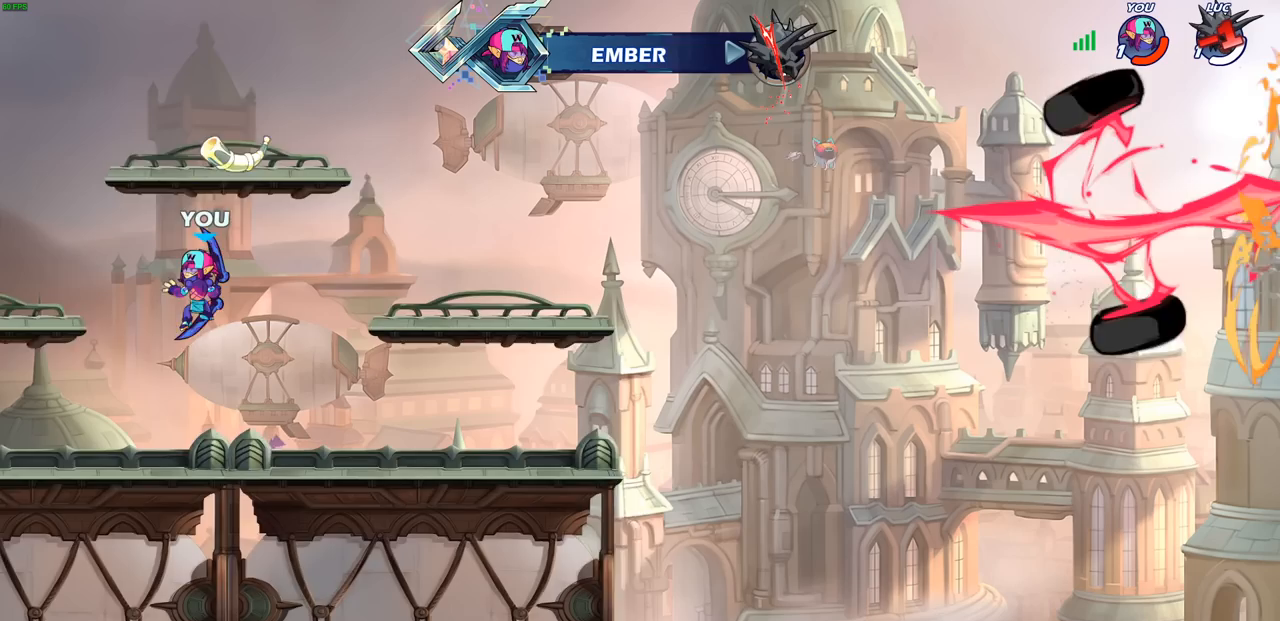
{"buttons": [], "left_stick": "center", "right_stick": "center", "events": []}
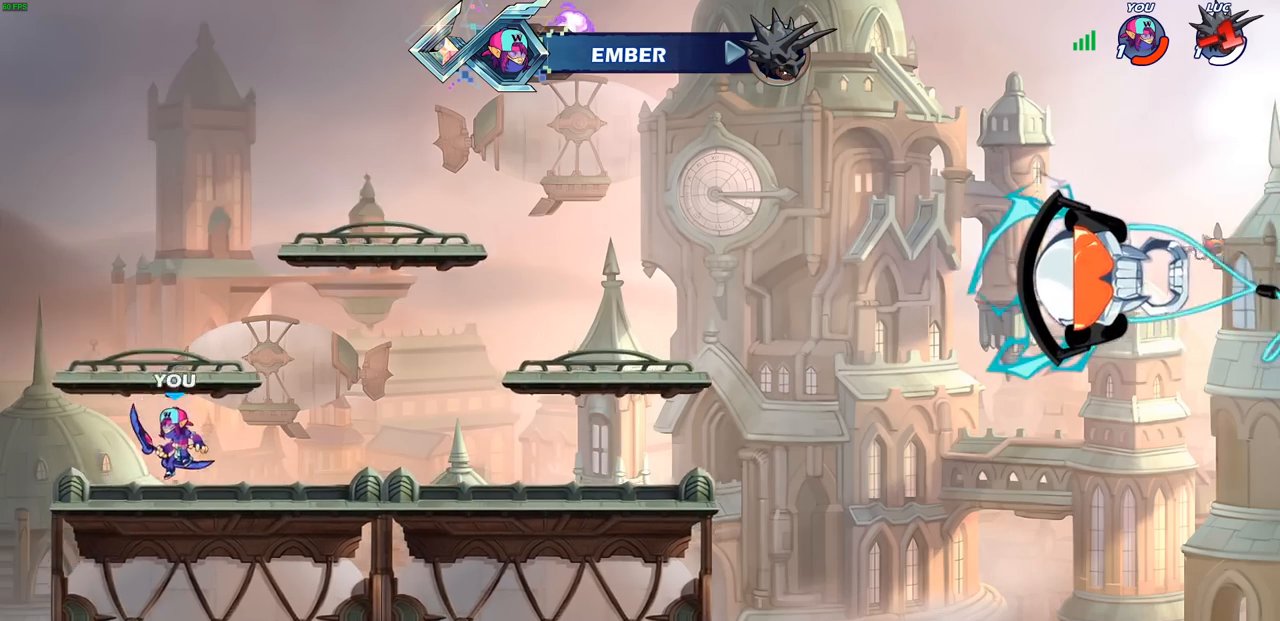
{"buttons": [], "left_stick": "center", "right_stick": "center", "events": []}
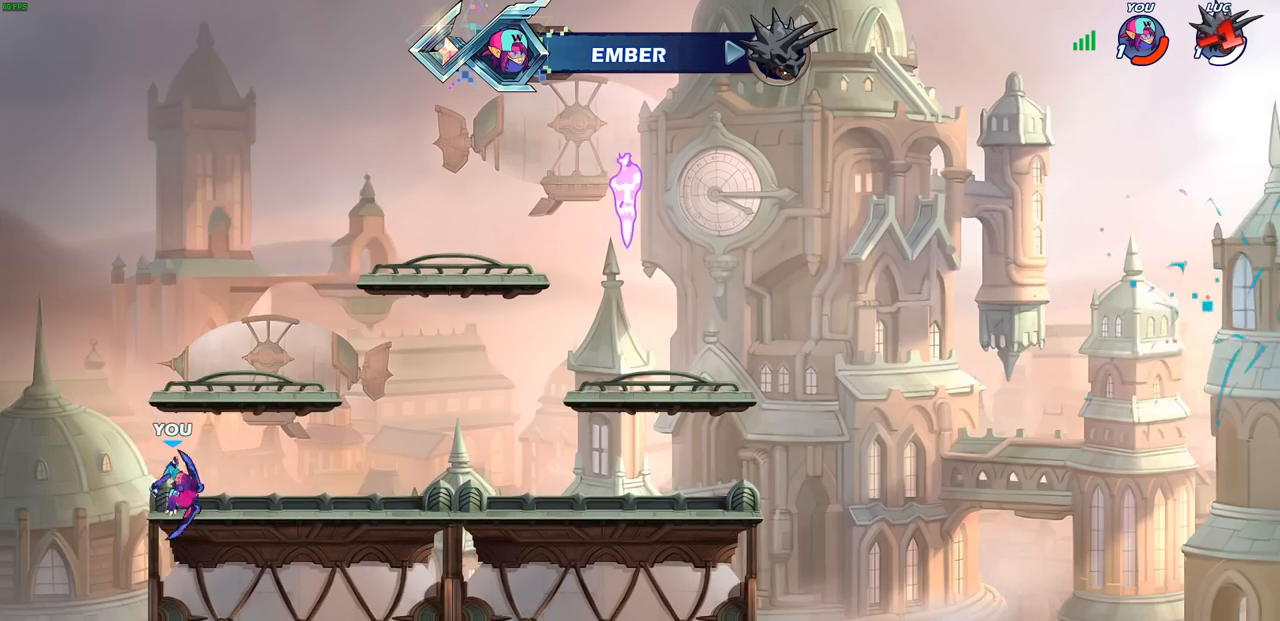
{"buttons": [], "left_stick": "center", "right_stick": "center", "events": []}
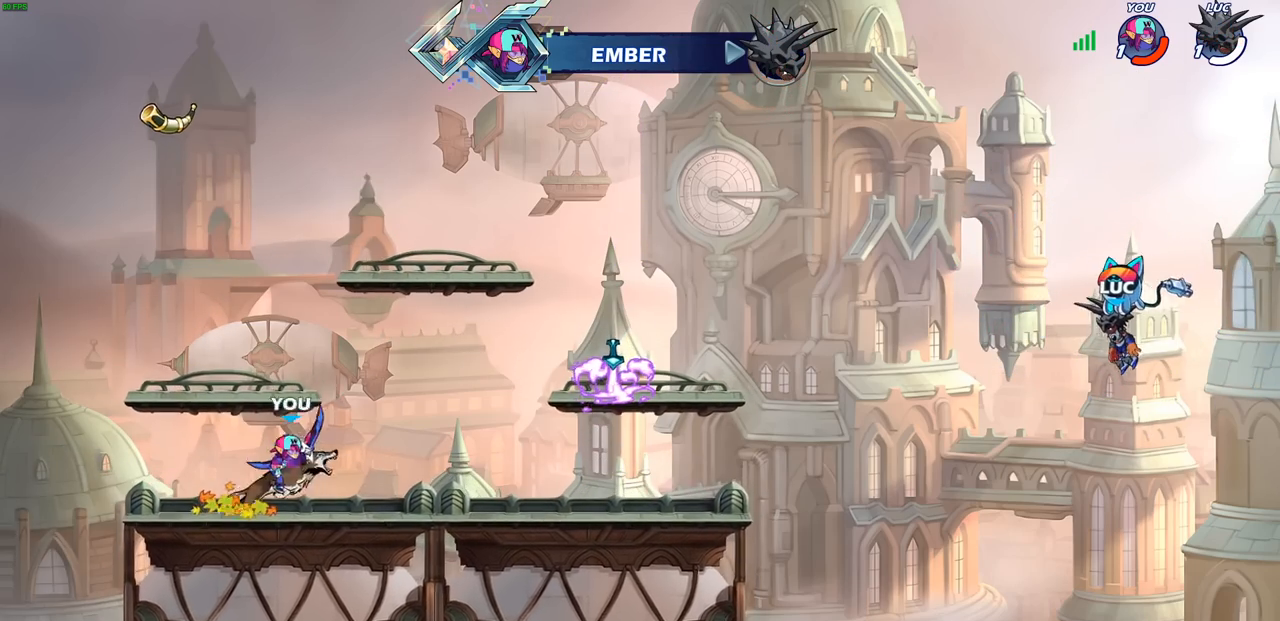
{"buttons": [], "left_stick": "center", "right_stick": "center", "events": []}
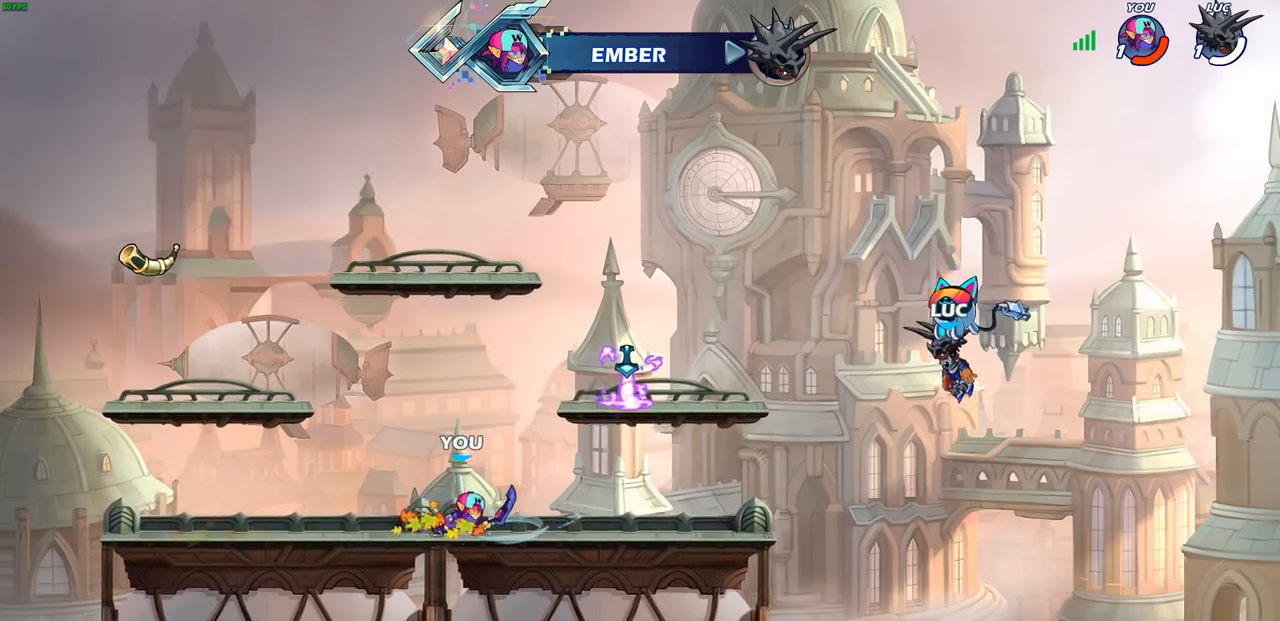
{"buttons": [], "left_stick": "center", "right_stick": "center", "events": []}